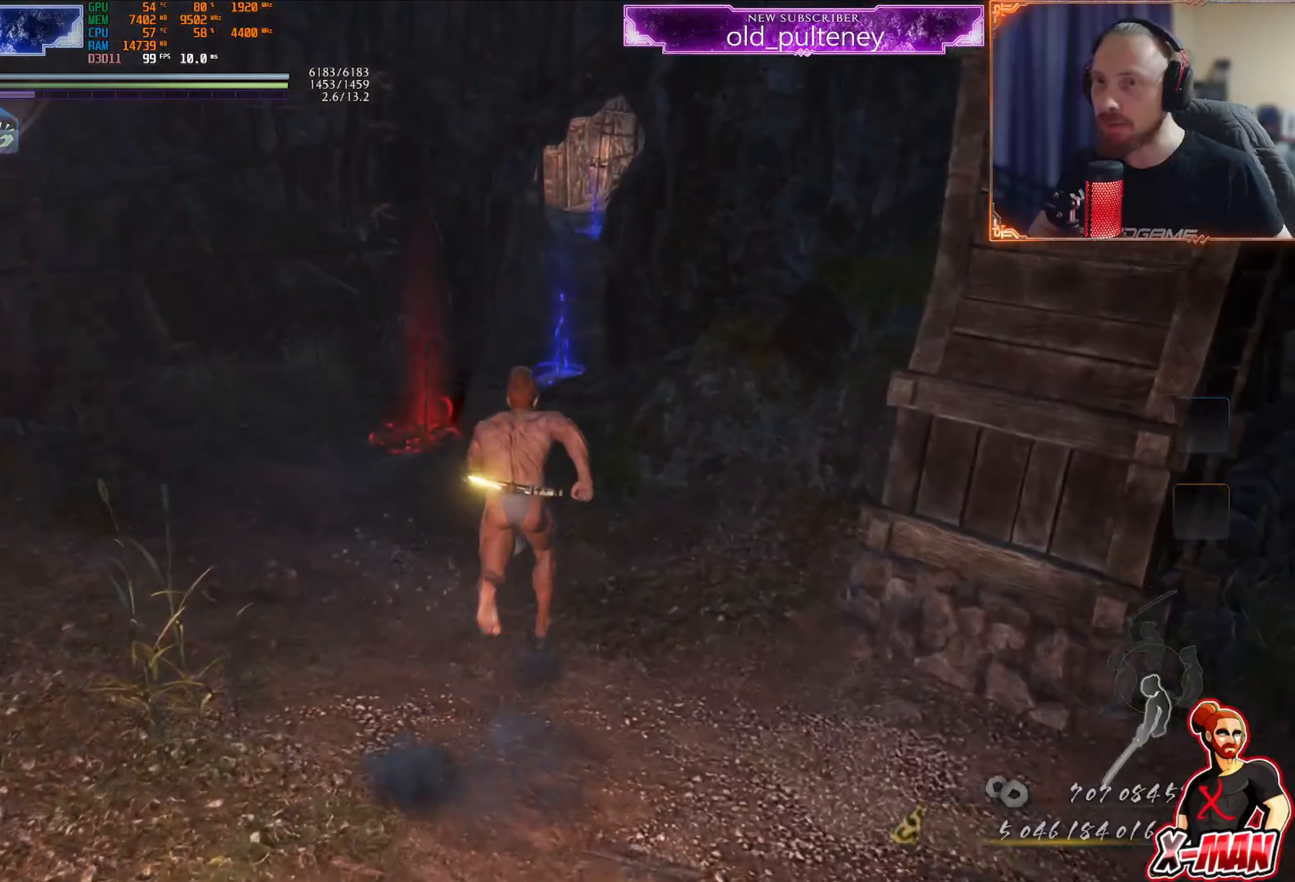
Gameplay with a controller (PlayStation layout); each line is a JSON object with the inputs held at the frame after it. "events" lists button and stick changes between this image and that frame as [ms after this image, input, new state], when the widget could be followed in between. Not read: L3.
{"buttons": ["CROSS"], "left_stick": "up", "right_stick": "center", "events": [[33, "left_stick", "up"]]}
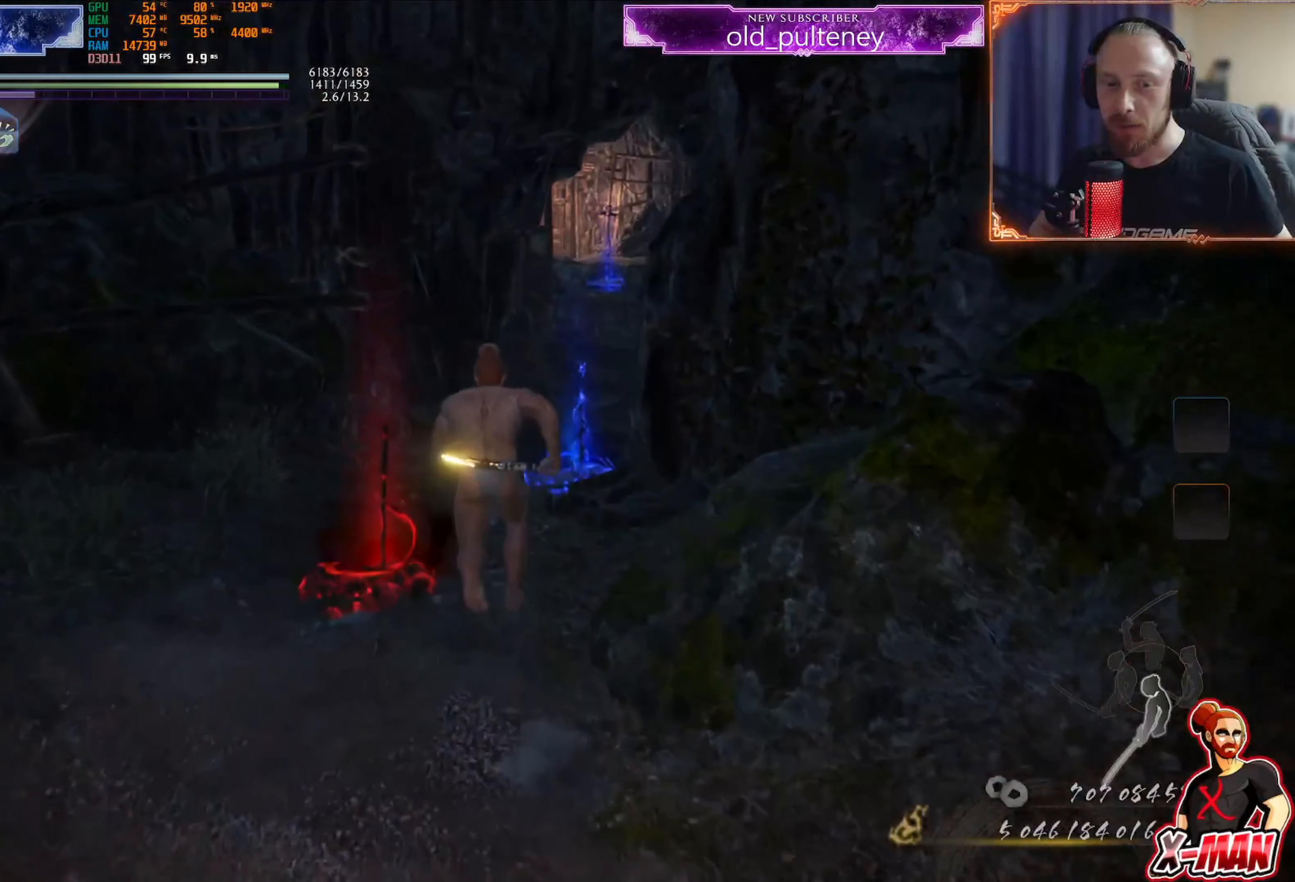
{"buttons": ["CROSS"], "left_stick": "up", "right_stick": "center", "events": [[167, "CROSS", "up"], [267, "right_stick", "up-right"], [334, "L1", "down"], [401, "right_stick", "center"], [484, "CROSS", "down"], [501, "L1", "up"]]}
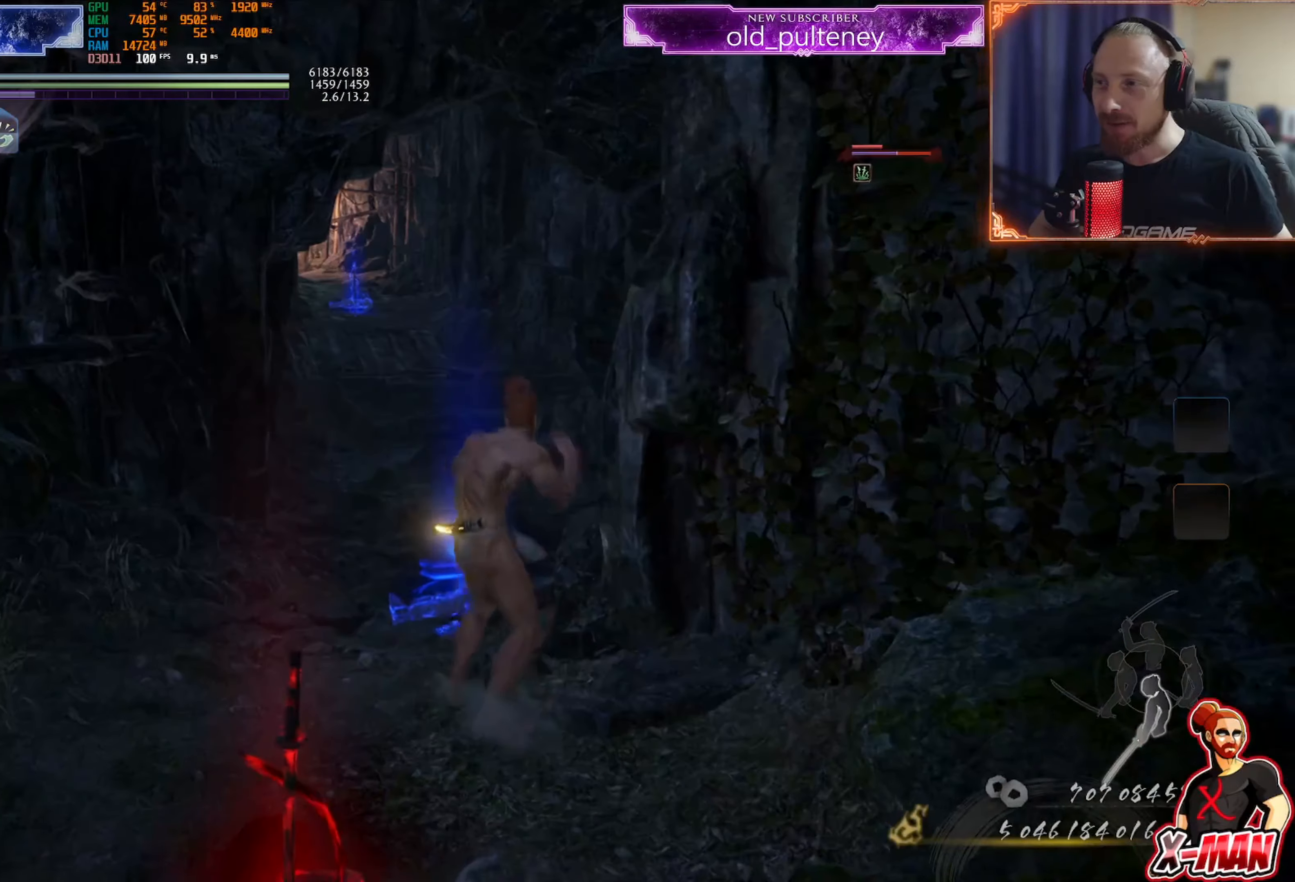
{"buttons": [], "left_stick": "up", "right_stick": "center", "events": [[67, "CROSS", "up"], [167, "right_stick", "up-right"], [283, "right_stick", "center"], [400, "CROSS", "down"], [500, "CROSS", "up"]]}
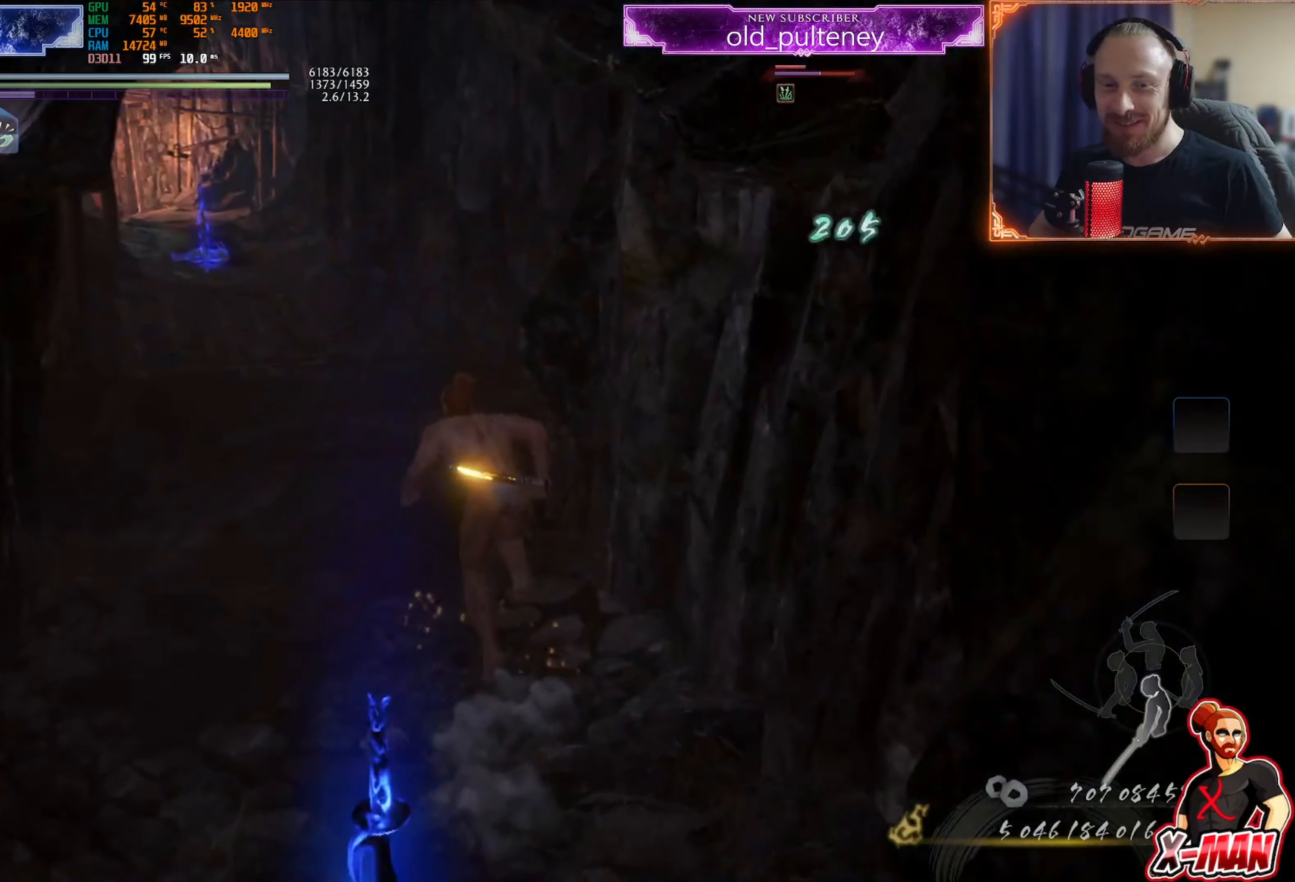
{"buttons": [], "left_stick": "up", "right_stick": "center", "events": [[84, "right_stick", "left"], [234, "right_stick", "center"], [267, "L1", "down"], [367, "CROSS", "down"], [434, "L1", "up"], [451, "CROSS", "up"]]}
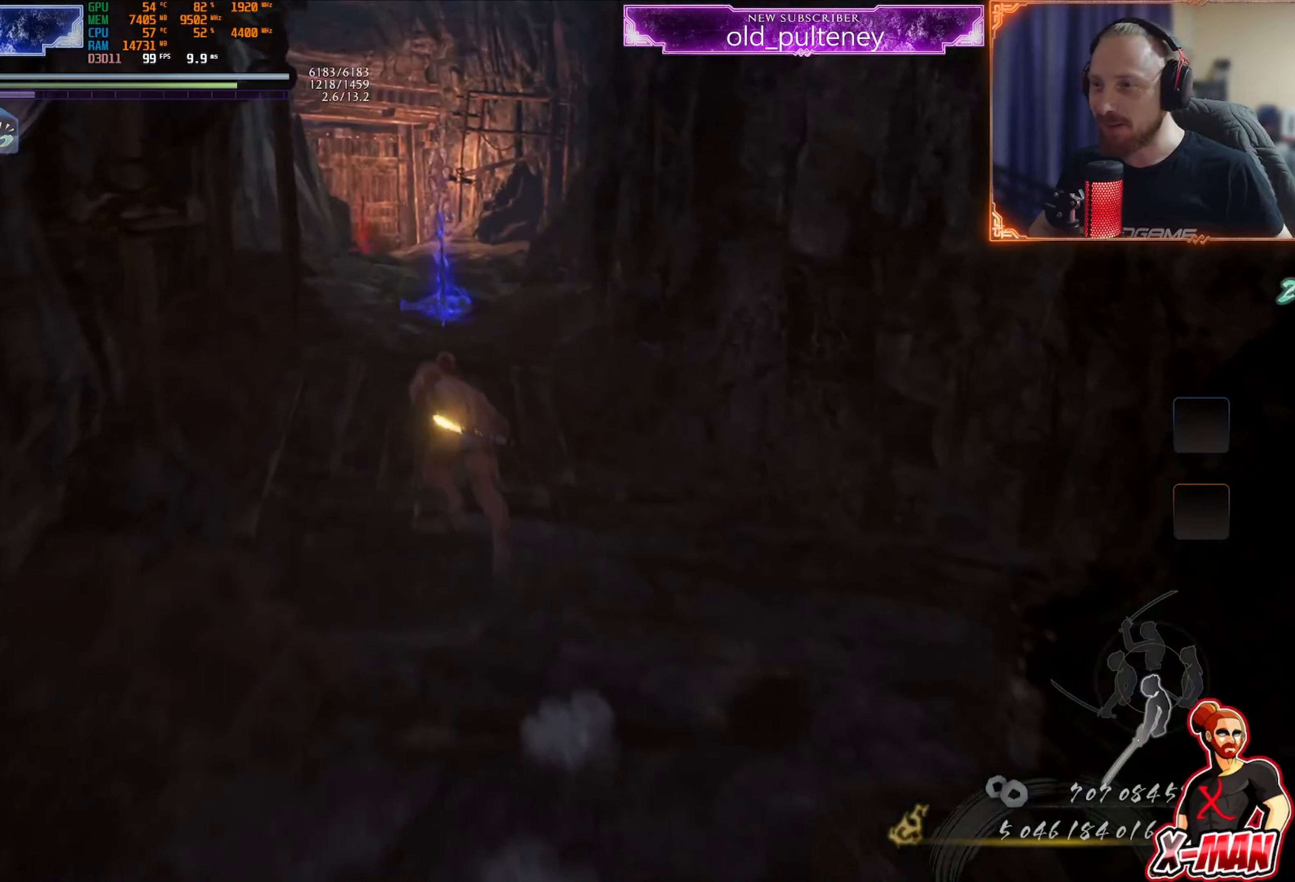
{"buttons": [], "left_stick": "up", "right_stick": "center", "events": [[67, "right_stick", "up-right"], [200, "L1", "down"], [217, "right_stick", "center"], [300, "CROSS", "down"], [417, "CROSS", "up"], [450, "L1", "up"]]}
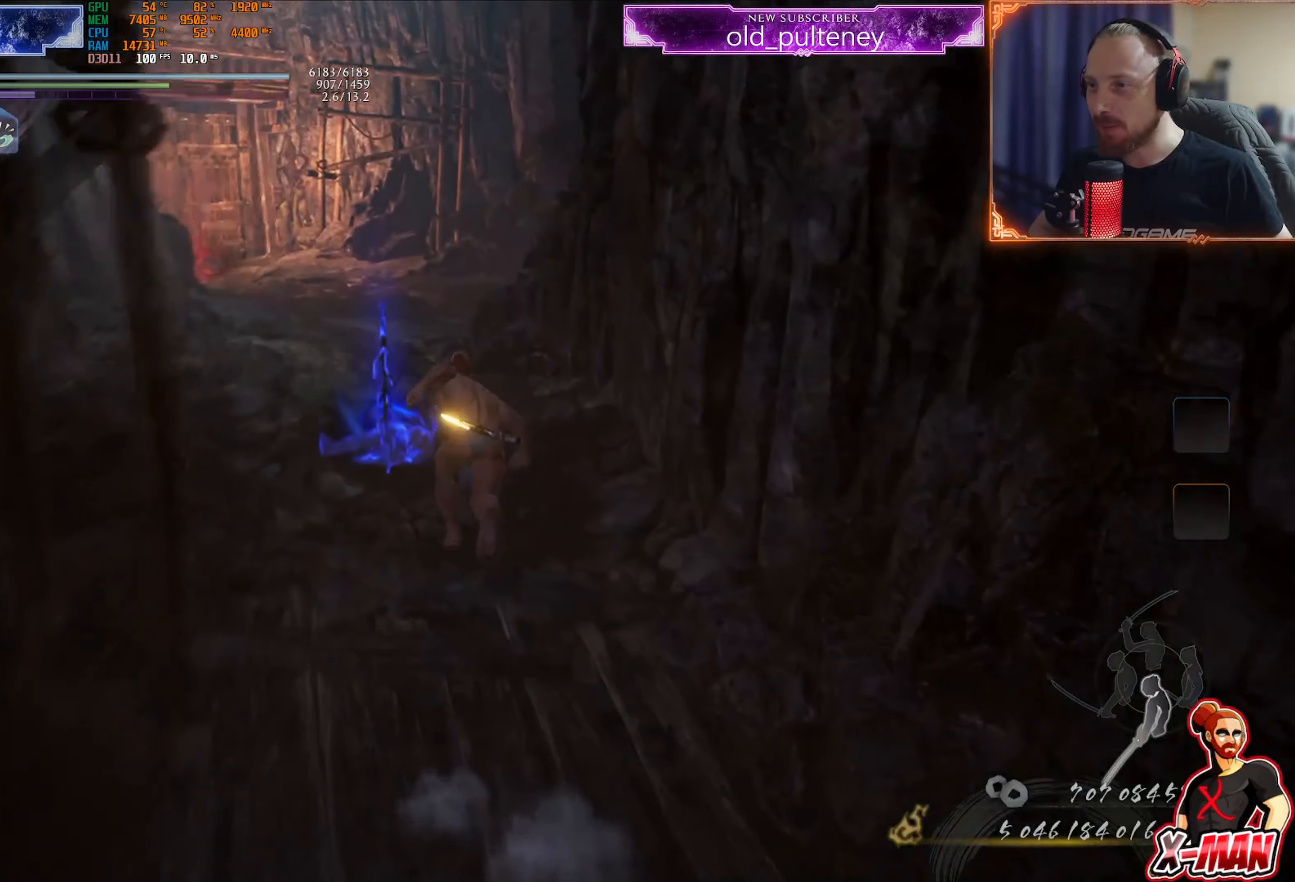
{"buttons": [], "left_stick": "up", "right_stick": "center", "events": [[200, "right_stick", "up-right"], [267, "L1", "down"], [334, "right_stick", "center"], [401, "CROSS", "down"], [417, "L1", "up"], [467, "CROSS", "up"]]}
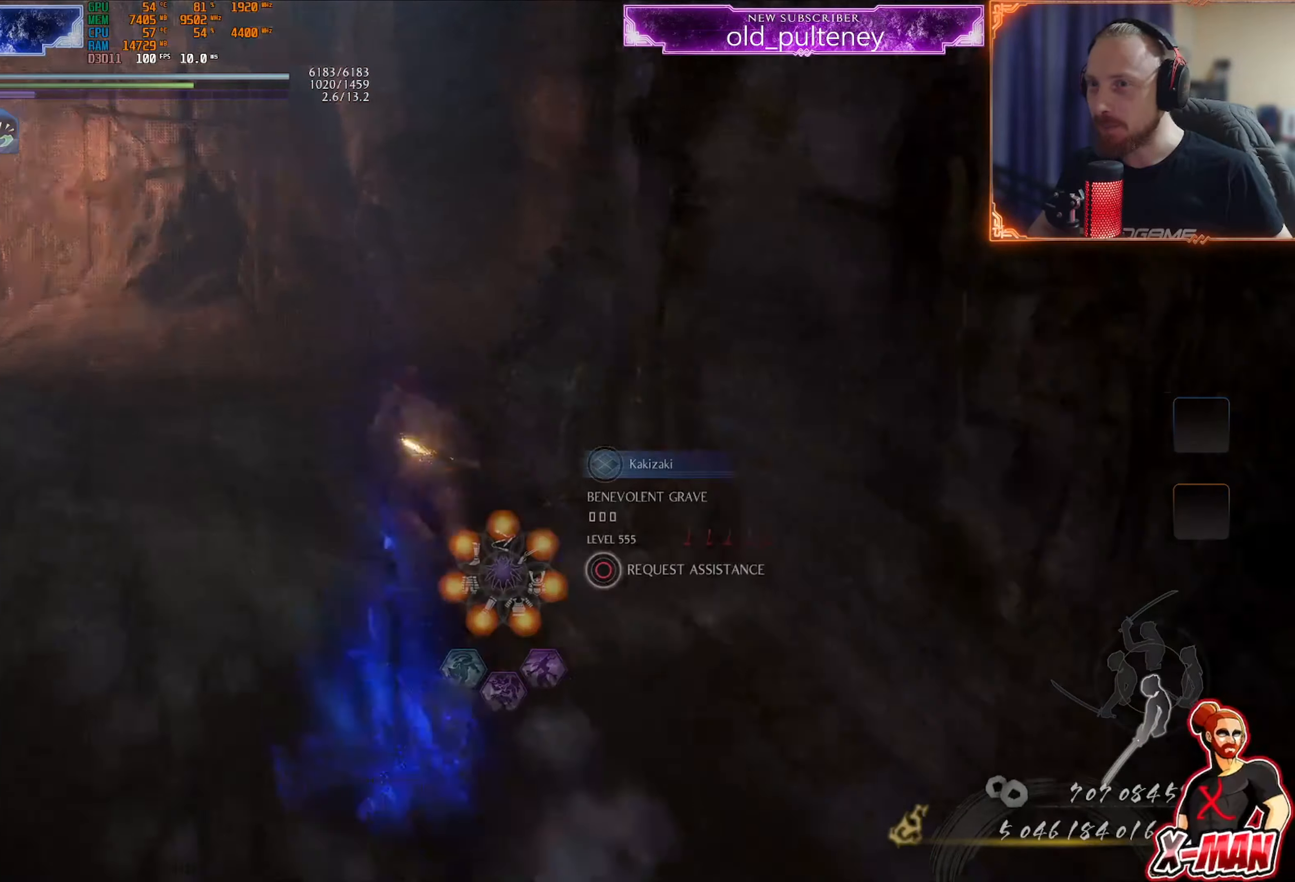
{"buttons": [], "left_stick": "up", "right_stick": "center", "events": [[83, "right_stick", "right"], [300, "right_stick", "center"], [317, "CROSS", "down"], [417, "CROSS", "up"]]}
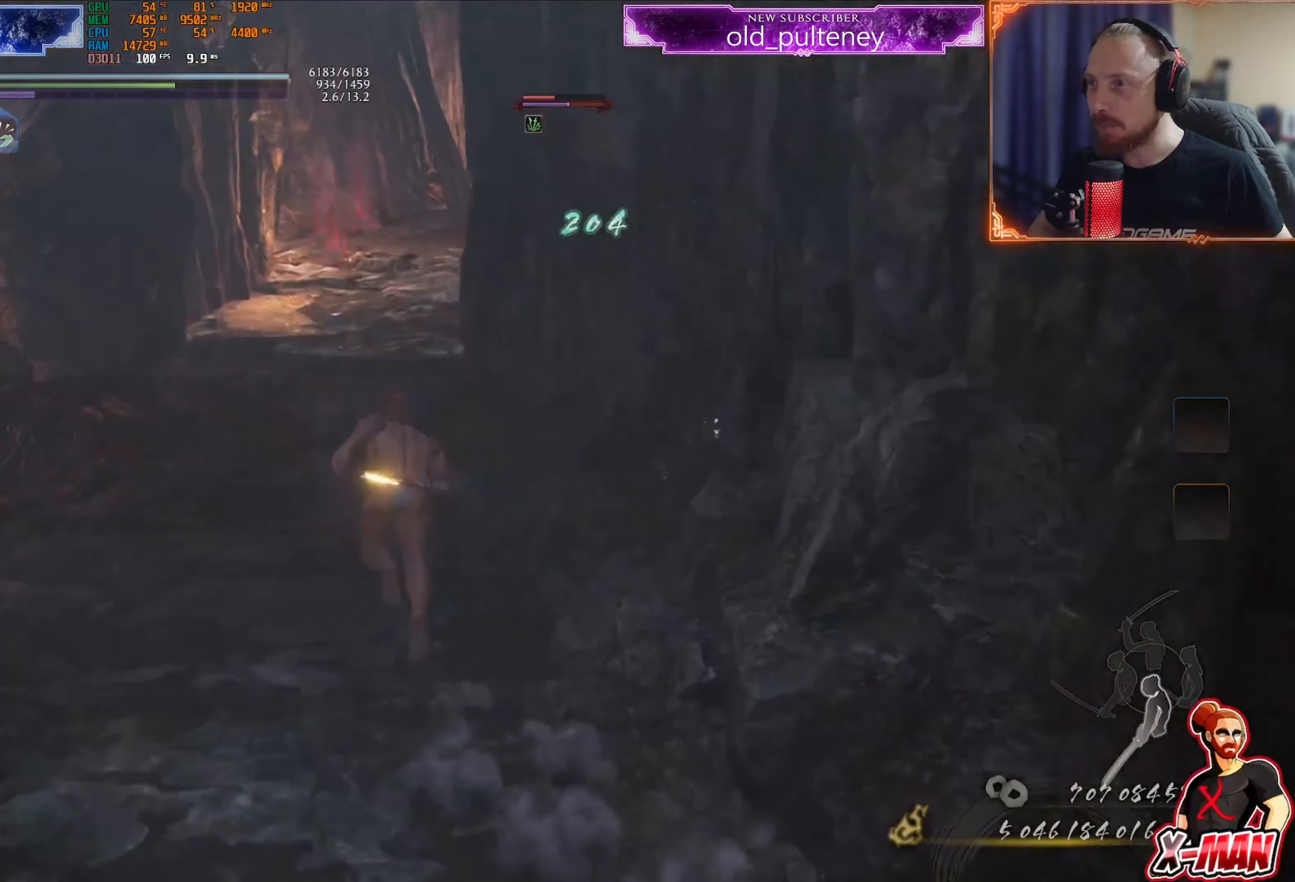
{"buttons": [], "left_stick": "up", "right_stick": "right", "events": [[84, "L1", "down"], [200, "CROSS", "down"], [267, "L1", "up"], [301, "CROSS", "up"], [484, "right_stick", "right"]]}
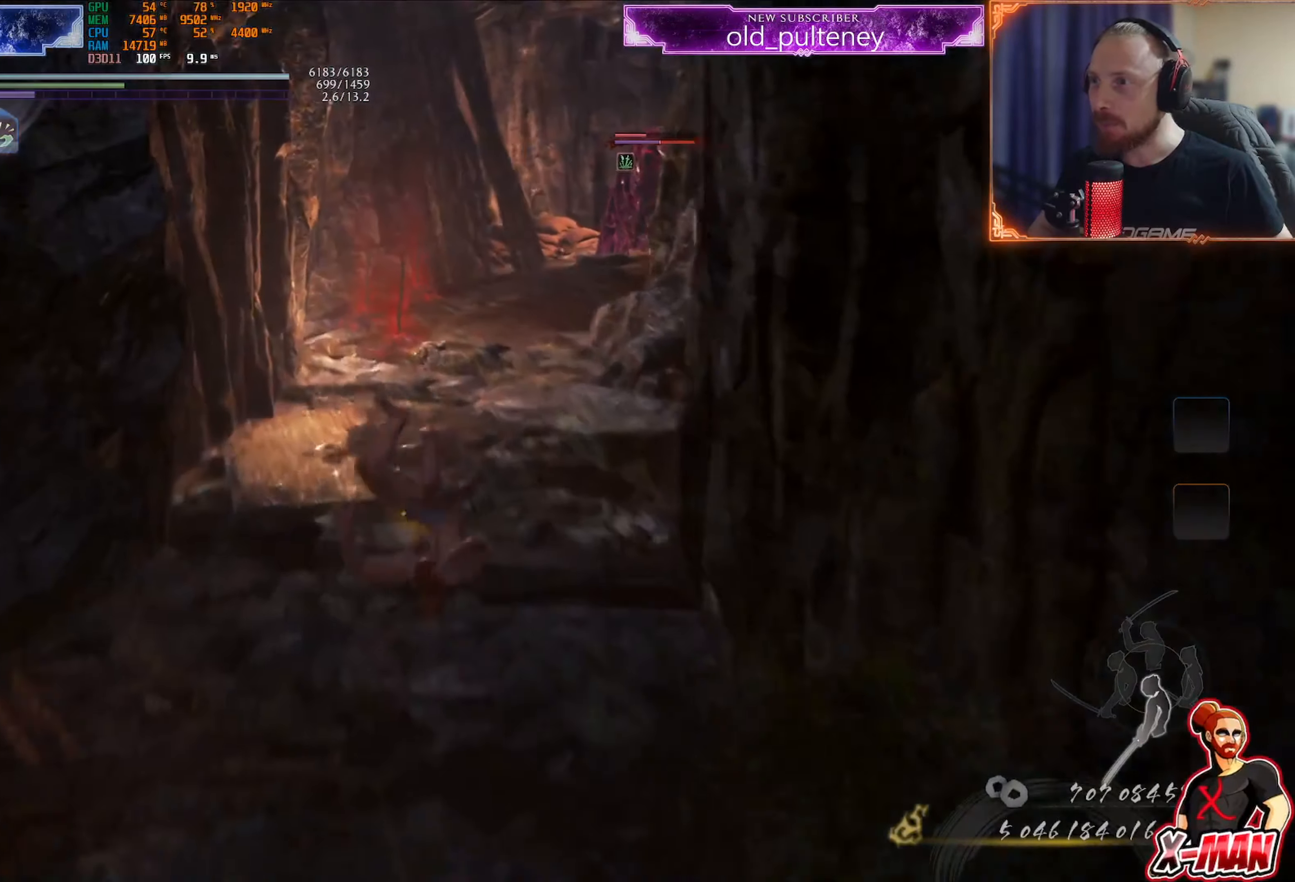
{"buttons": [], "left_stick": "up-right", "right_stick": "center", "events": [[16, "right_stick", "center"], [117, "CROSS", "down"], [217, "CROSS", "up"], [367, "R3", "down"], [367, "left_stick", "up-right"], [484, "R3", "up"]]}
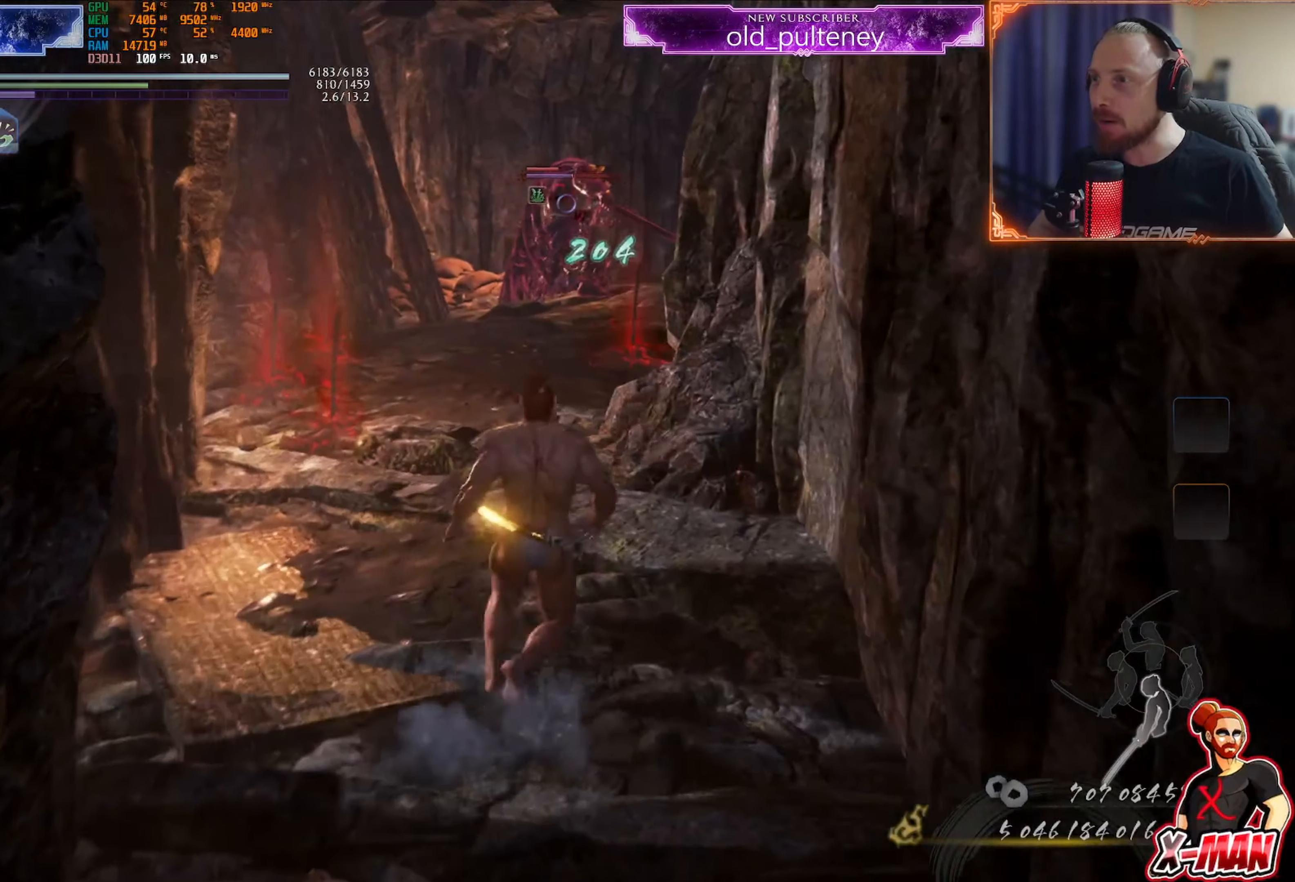
{"buttons": ["CIRCLE", "TRIANGLE"], "left_stick": "up-left", "right_stick": "center", "events": [[167, "left_stick", "up"], [217, "CIRCLE", "down"], [234, "TRIANGLE", "down"], [284, "left_stick", "up-left"]]}
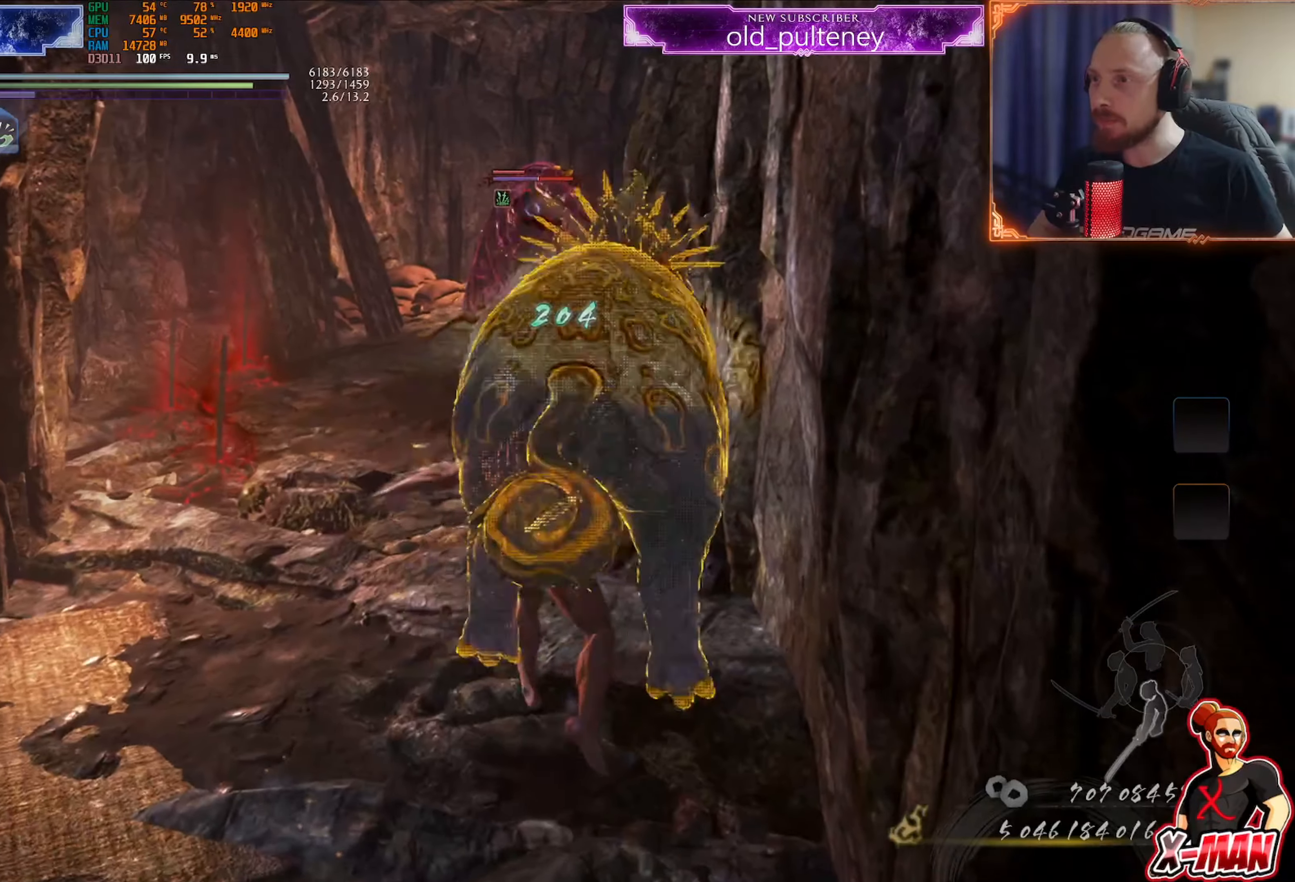
{"buttons": ["CIRCLE", "TRIANGLE"], "left_stick": "center", "right_stick": "center", "events": [[33, "left_stick", "center"], [384, "R1", "down"], [484, "R1", "up"]]}